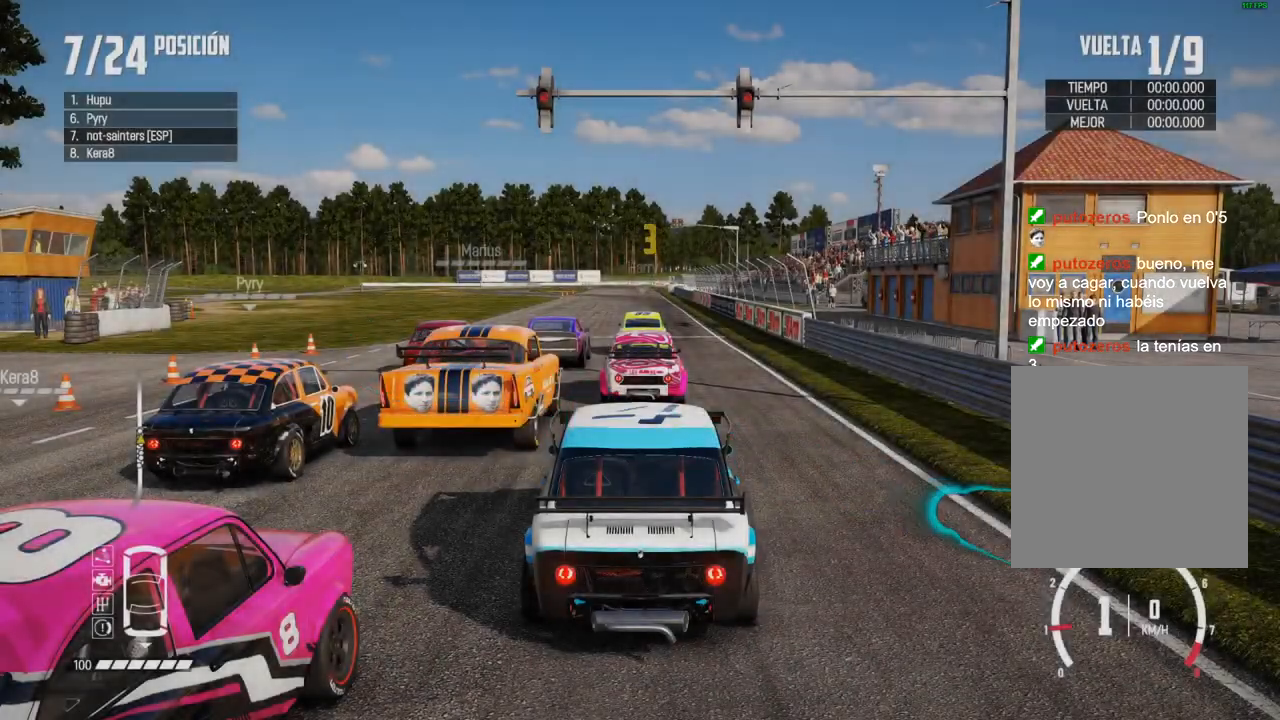
Gameplay with a controller (Xbox layout); each line is a JSON object with the inputs held at the frame after it. "events" lists button and stick changes between this image and that frame as [ms after this image, input, new state], when the widget could be followed in between. Not read: L3.
{"buttons": [], "left_stick": "center", "right_stick": "center", "events": [[317, "A", "down"], [433, "A", "up"]]}
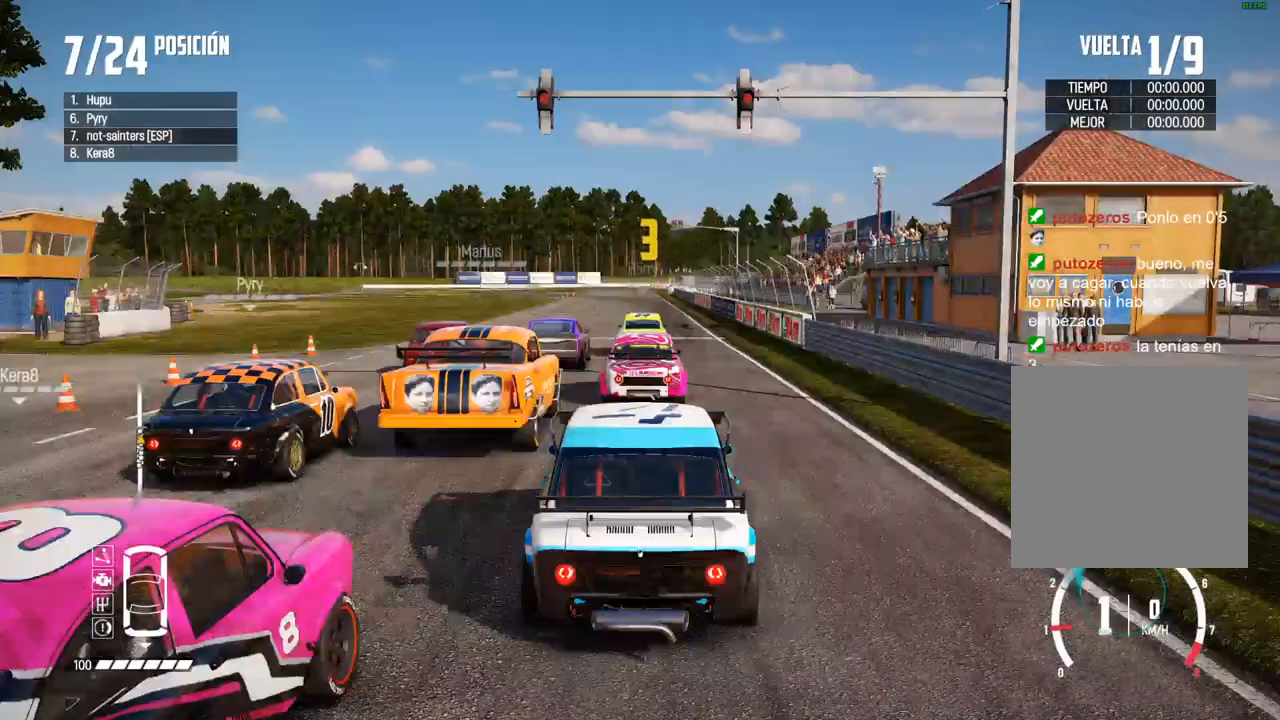
{"buttons": ["R2"], "left_stick": "center", "right_stick": "center", "events": [[17, "right_stick", "up"], [50, "R2", "down"], [67, "X", "down"], [167, "X", "up"], [233, "R2", "up"], [250, "right_stick", "center"], [483, "R2", "down"]]}
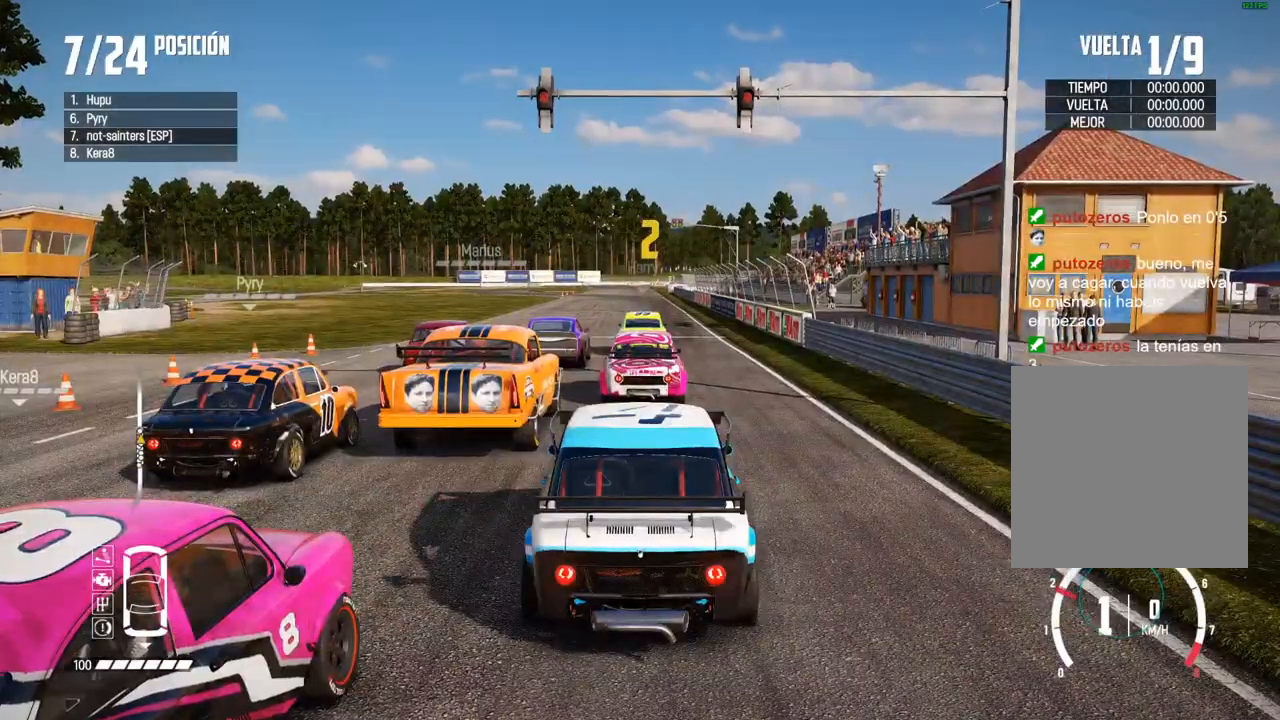
{"buttons": [], "left_stick": "center", "right_stick": "center", "events": [[483, "R2", "up"]]}
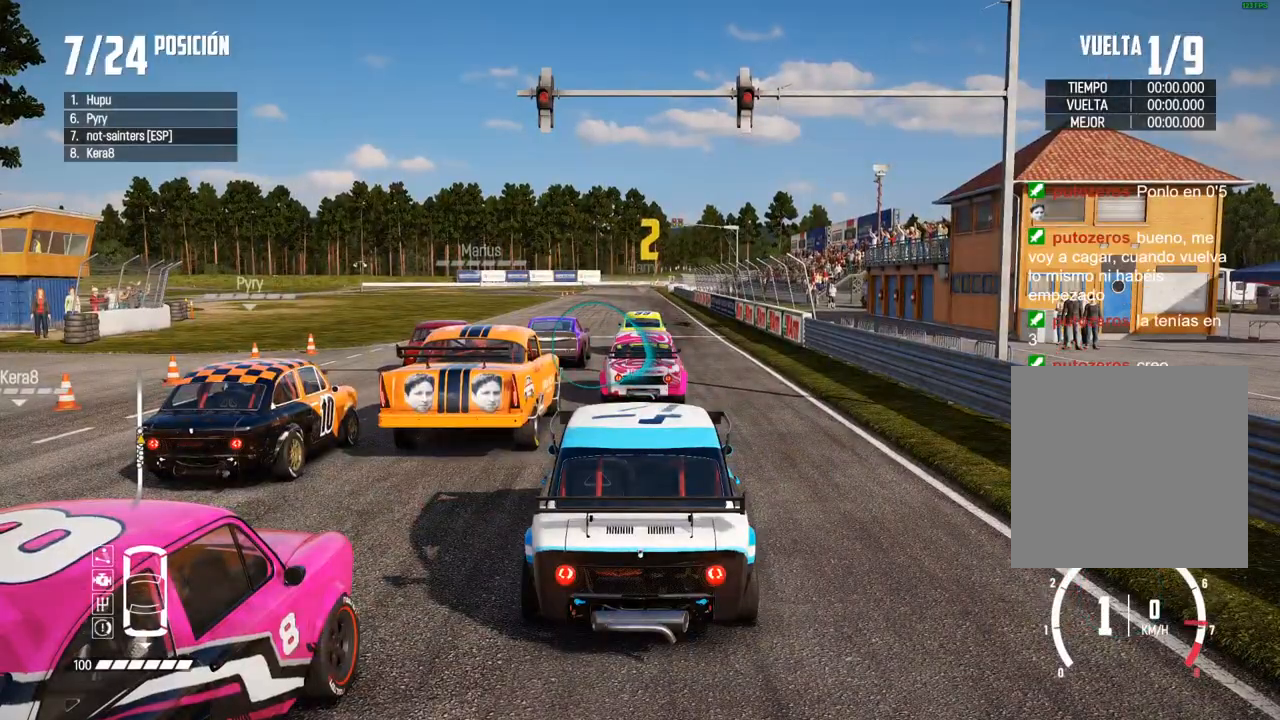
{"buttons": [], "left_stick": "center", "right_stick": "center", "events": []}
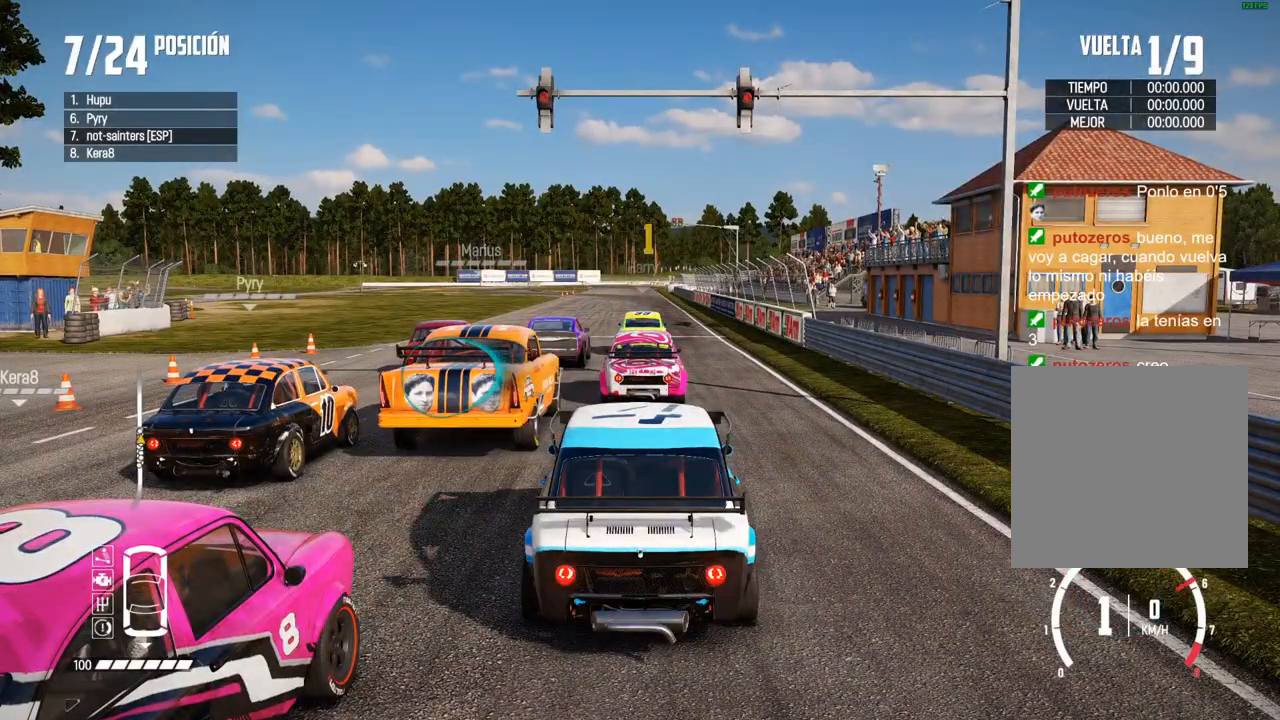
{"buttons": ["L2"], "left_stick": "center", "right_stick": "center", "events": [[350, "L2", "down"]]}
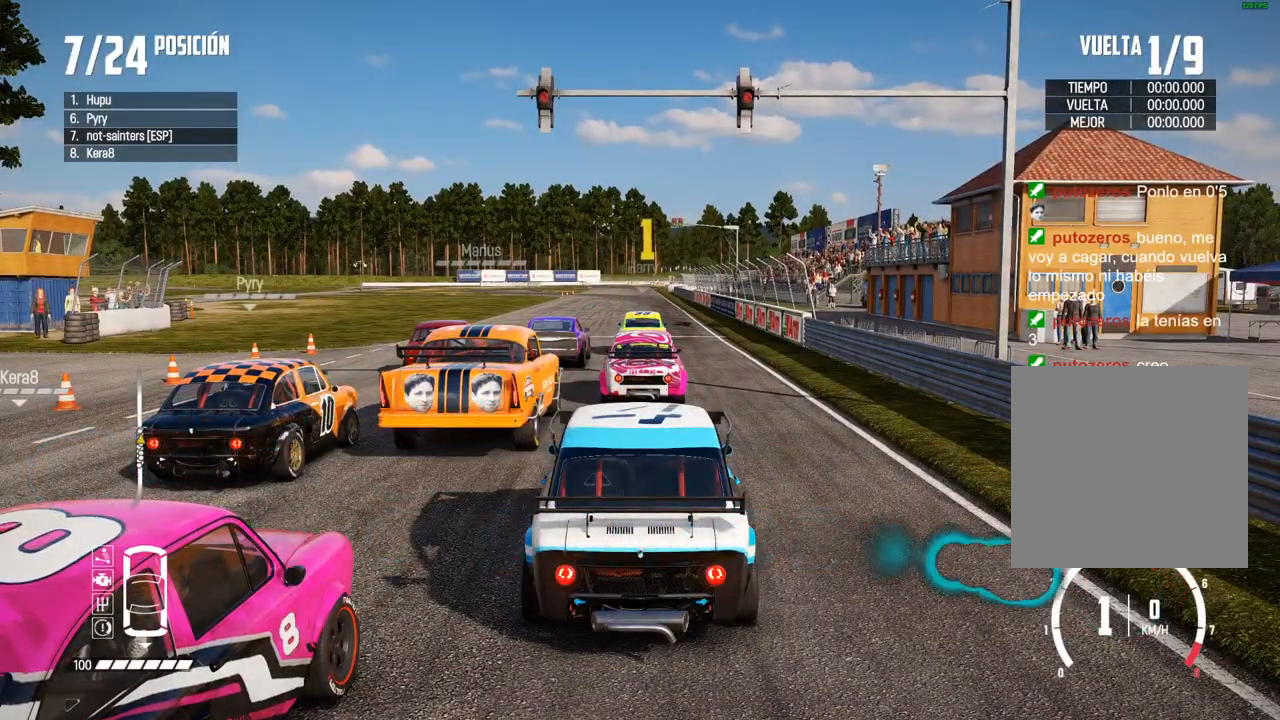
{"buttons": ["L2"], "left_stick": "center", "right_stick": "center", "events": []}
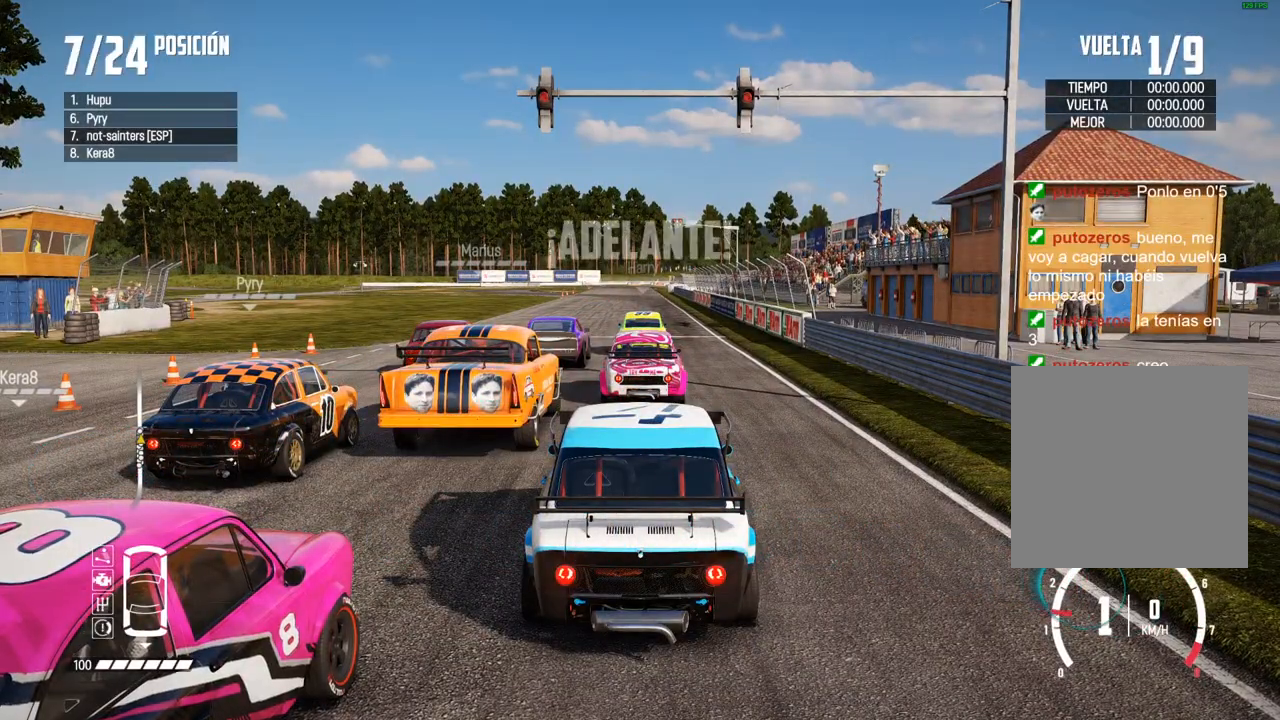
{"buttons": ["L2", "R2"], "left_stick": "center", "right_stick": "center", "events": [[183, "right_stick", "up"], [200, "X", "down"], [317, "X", "up"], [383, "right_stick", "center"], [467, "R2", "down"]]}
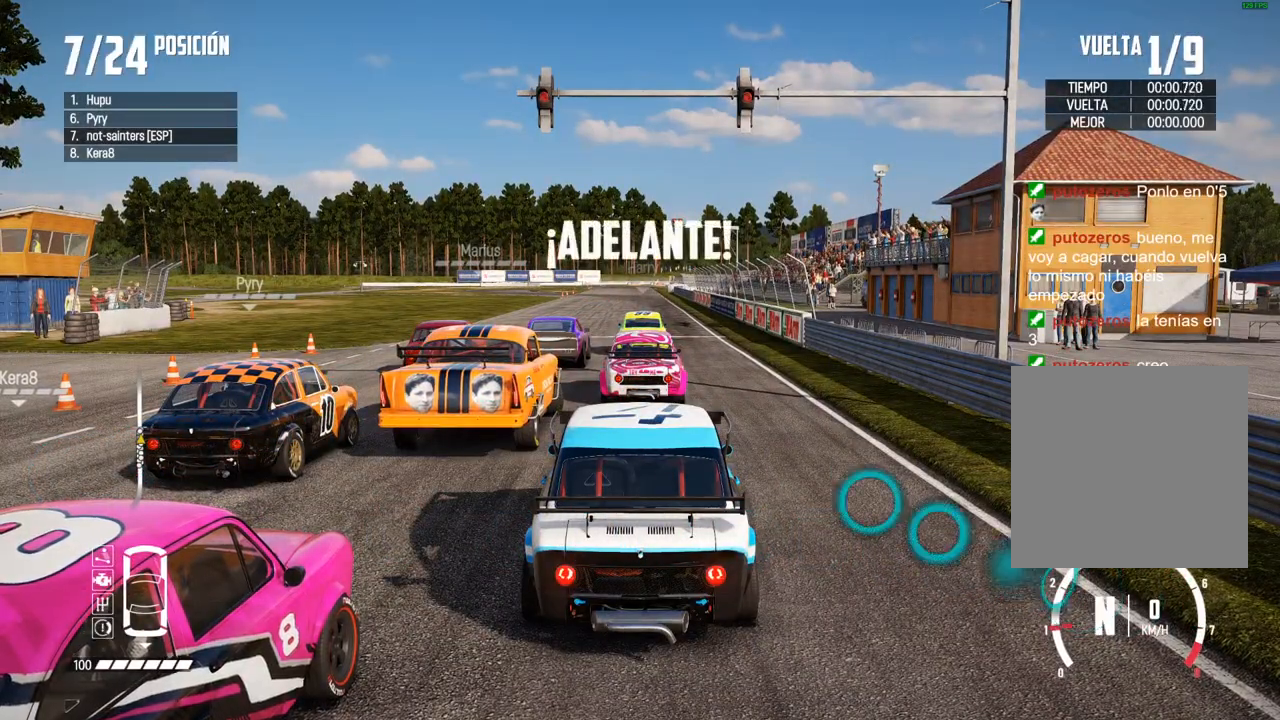
{"buttons": ["A", "R2"], "left_stick": "center", "right_stick": "center", "events": [[317, "A", "down"], [350, "L2", "up"]]}
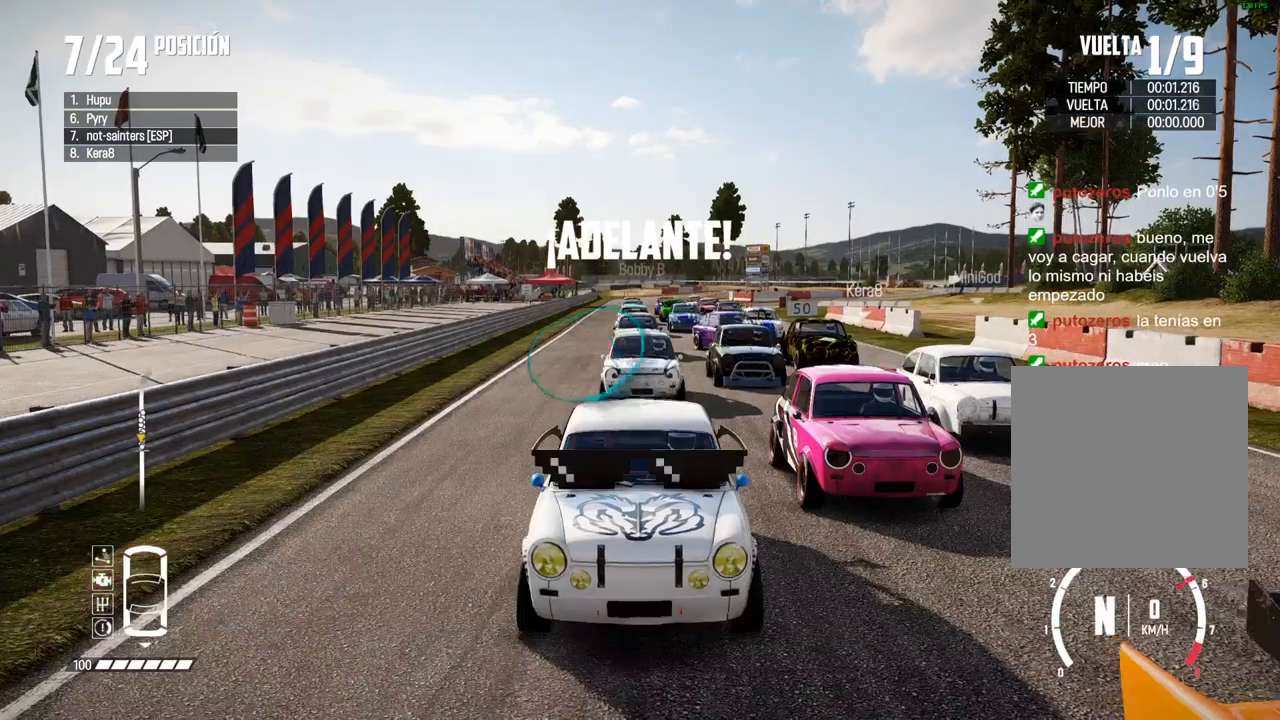
{"buttons": ["A", "R2"], "left_stick": "center", "right_stick": "center", "events": [[167, "R2", "up"], [383, "R2", "down"]]}
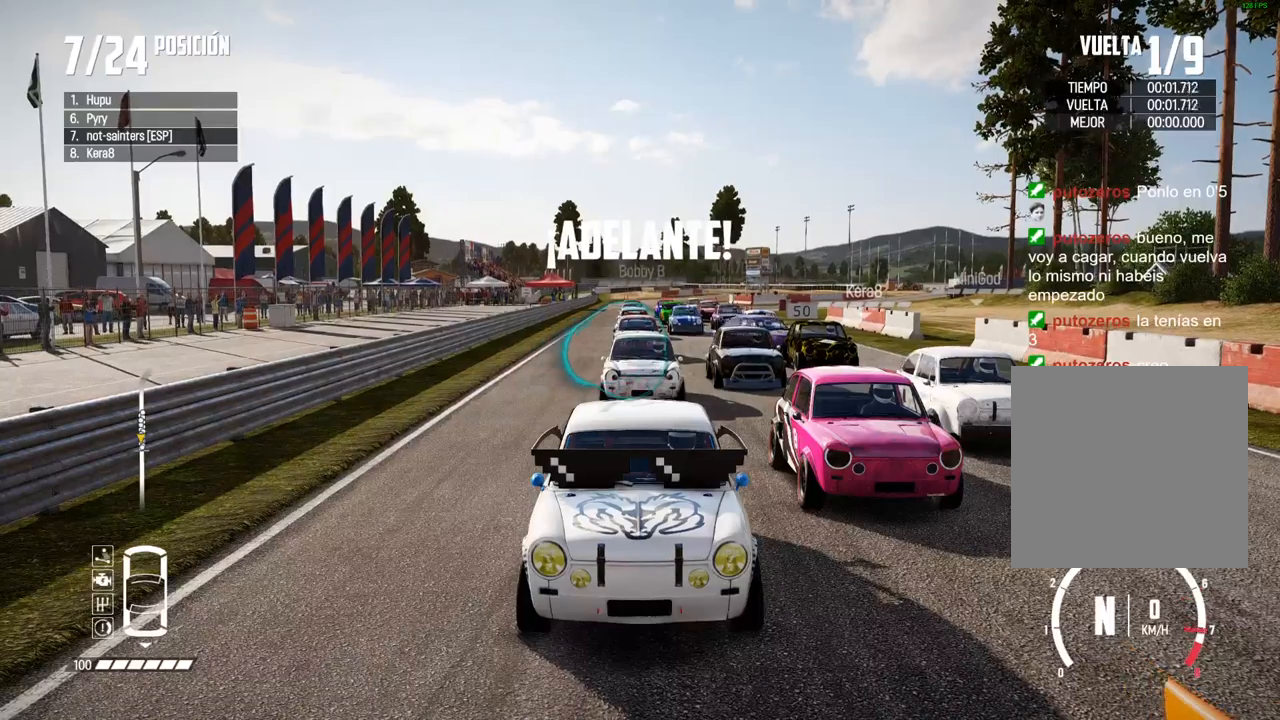
{"buttons": [], "left_stick": "center", "right_stick": "center", "events": [[33, "R2", "up"], [233, "R2", "down"], [350, "A", "up"], [383, "R2", "up"]]}
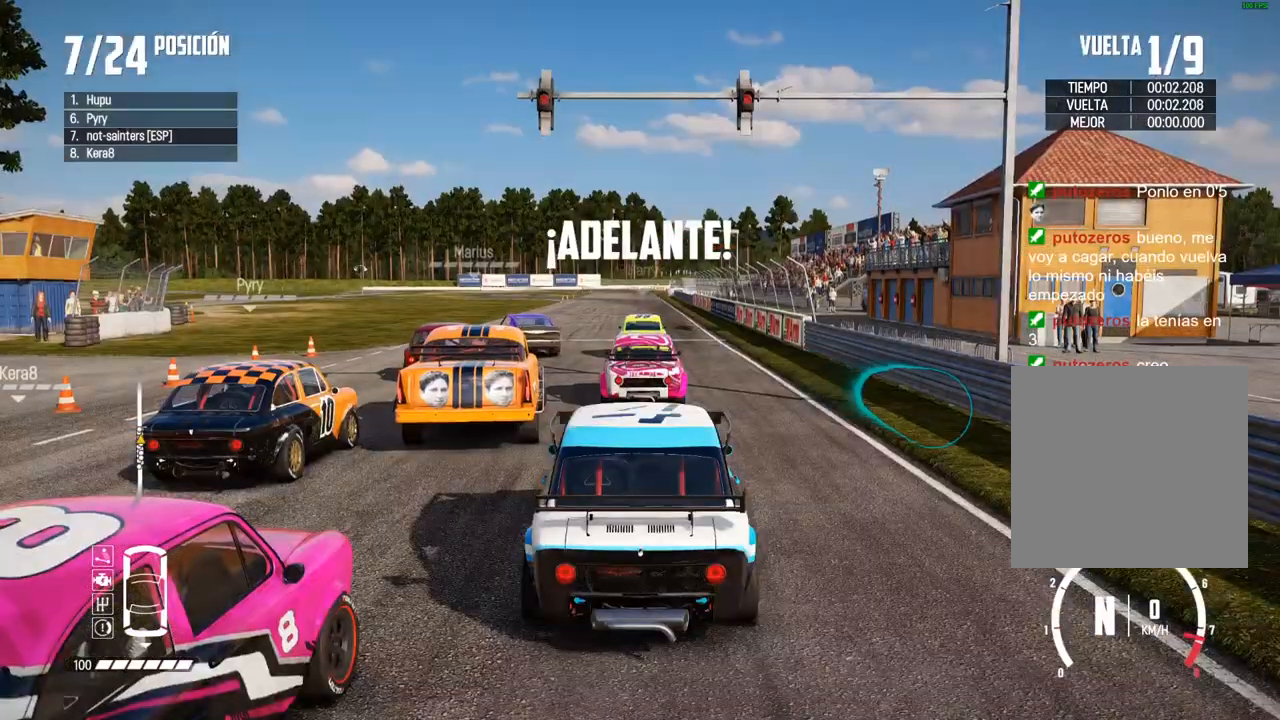
{"buttons": ["A"], "left_stick": "center", "right_stick": "center", "events": [[33, "R2", "down"], [183, "R2", "up"], [333, "R2", "down"], [450, "A", "down"], [467, "R2", "up"]]}
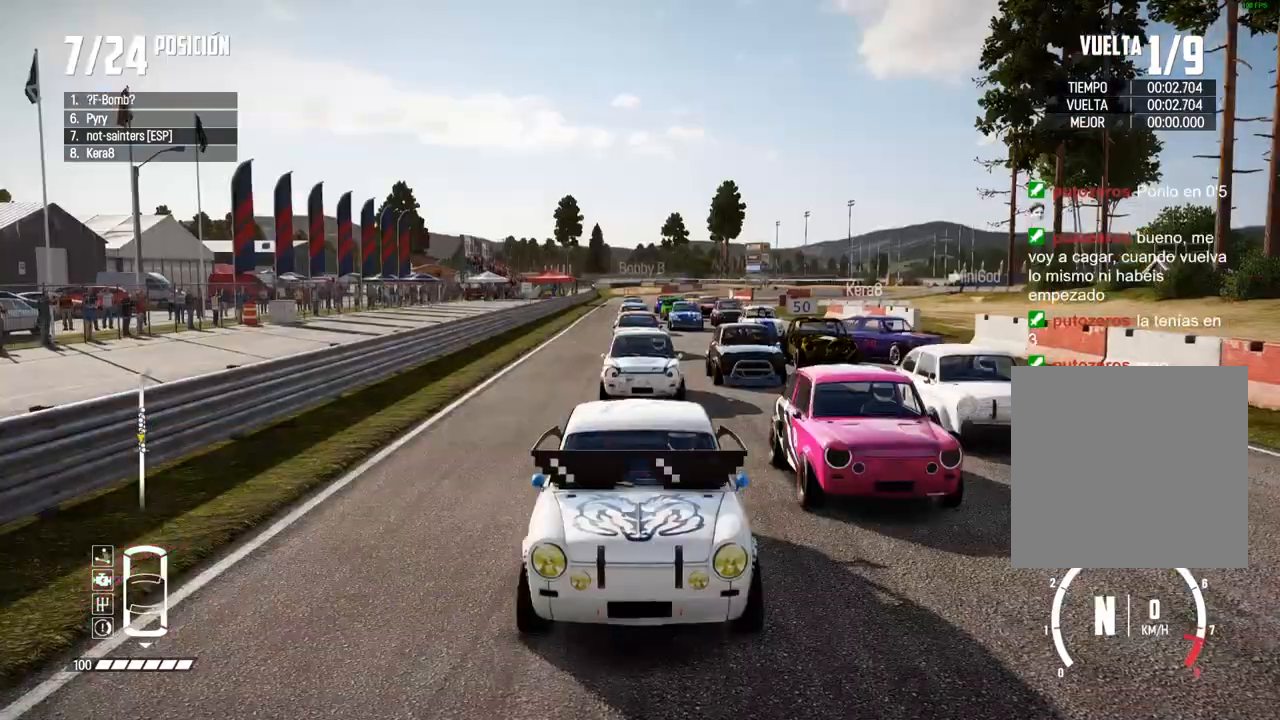
{"buttons": ["A"], "left_stick": "center", "right_stick": "center", "events": [[217, "R2", "down"], [317, "R2", "up"]]}
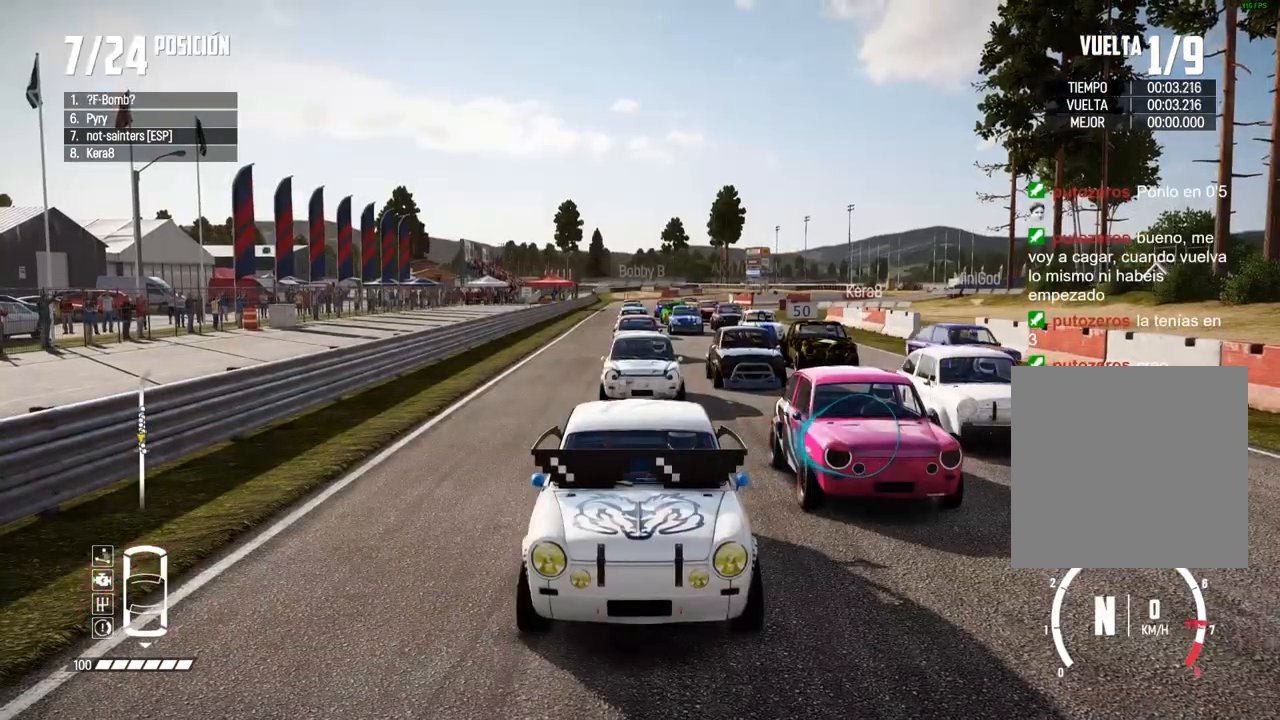
{"buttons": ["A"], "left_stick": "center", "right_stick": "center", "events": []}
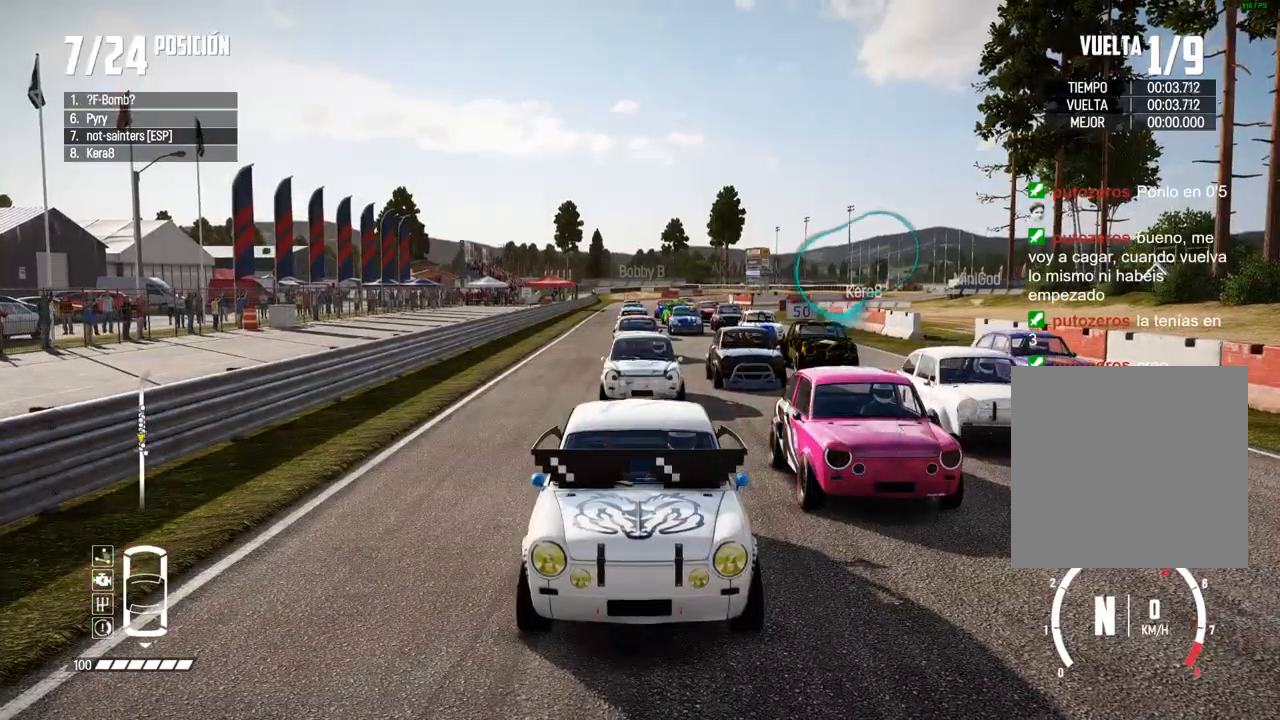
{"buttons": ["A", "R2"], "left_stick": "center", "right_stick": "center", "events": [[133, "R2", "down"], [283, "R2", "up"], [483, "R2", "down"]]}
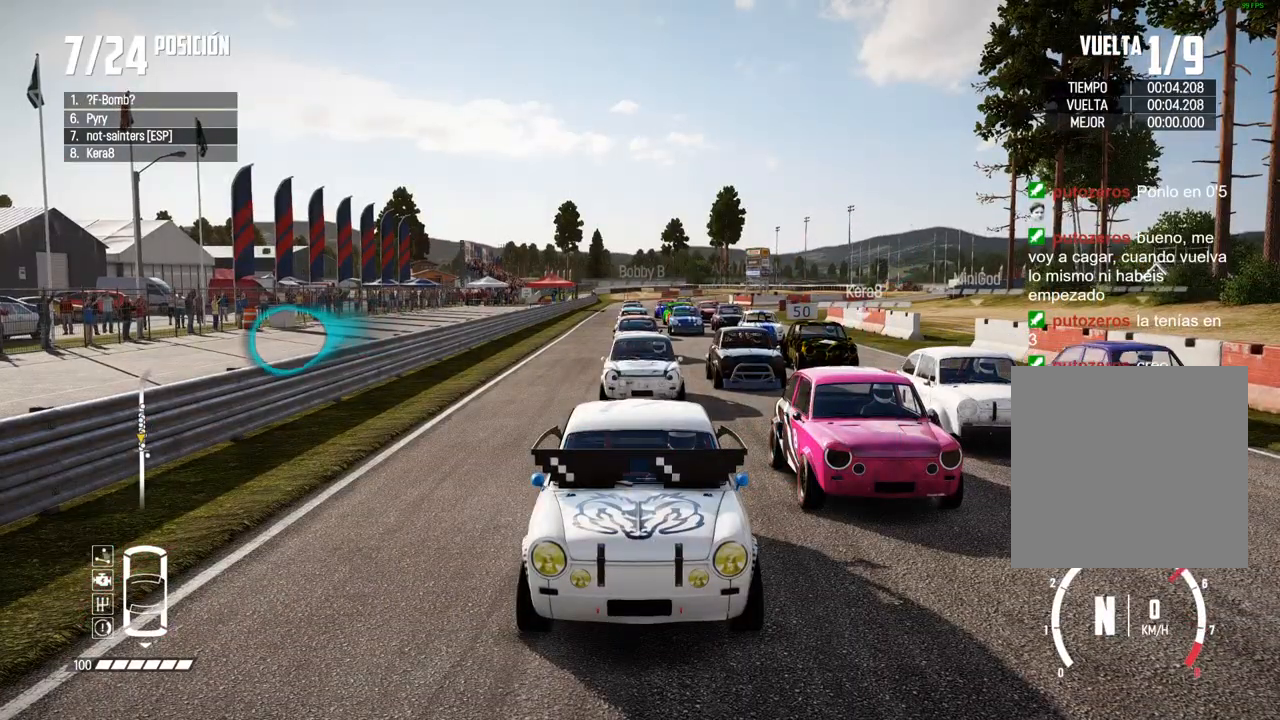
{"buttons": ["A"], "left_stick": "center", "right_stick": "center", "events": [[133, "R2", "up"]]}
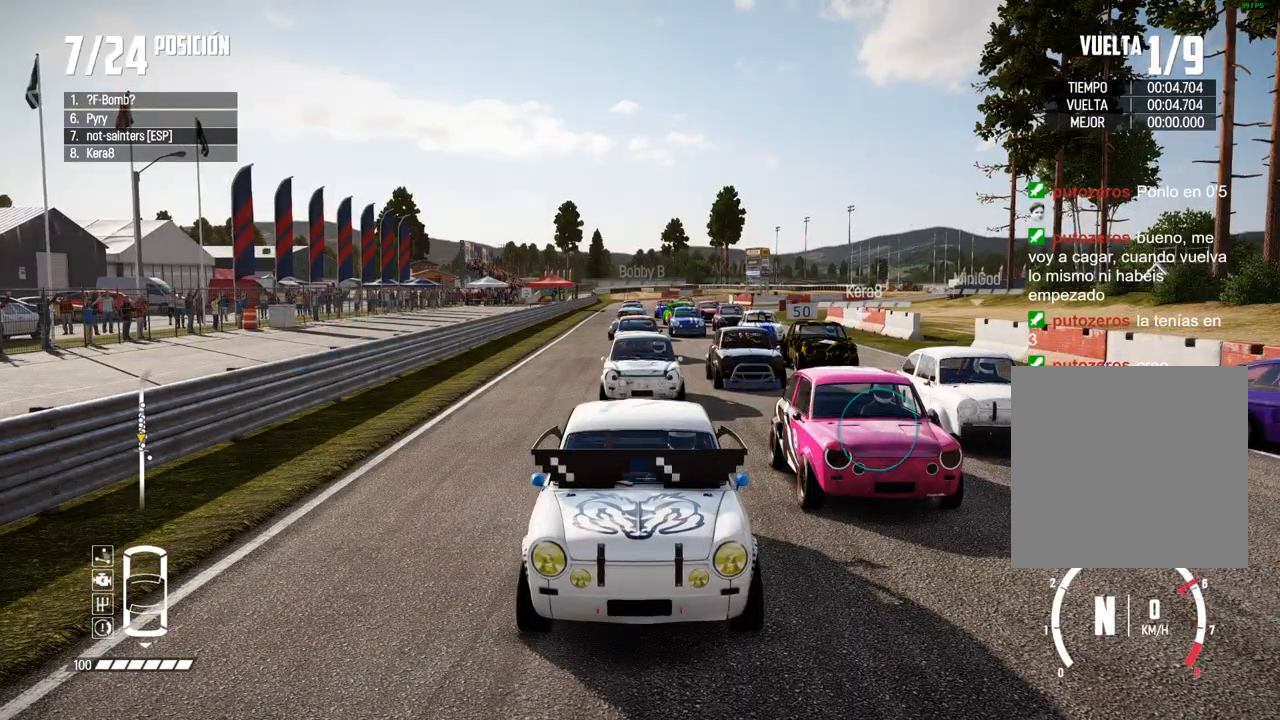
{"buttons": ["A"], "left_stick": "center", "right_stick": "center", "events": [[50, "R2", "down"], [200, "R2", "up"]]}
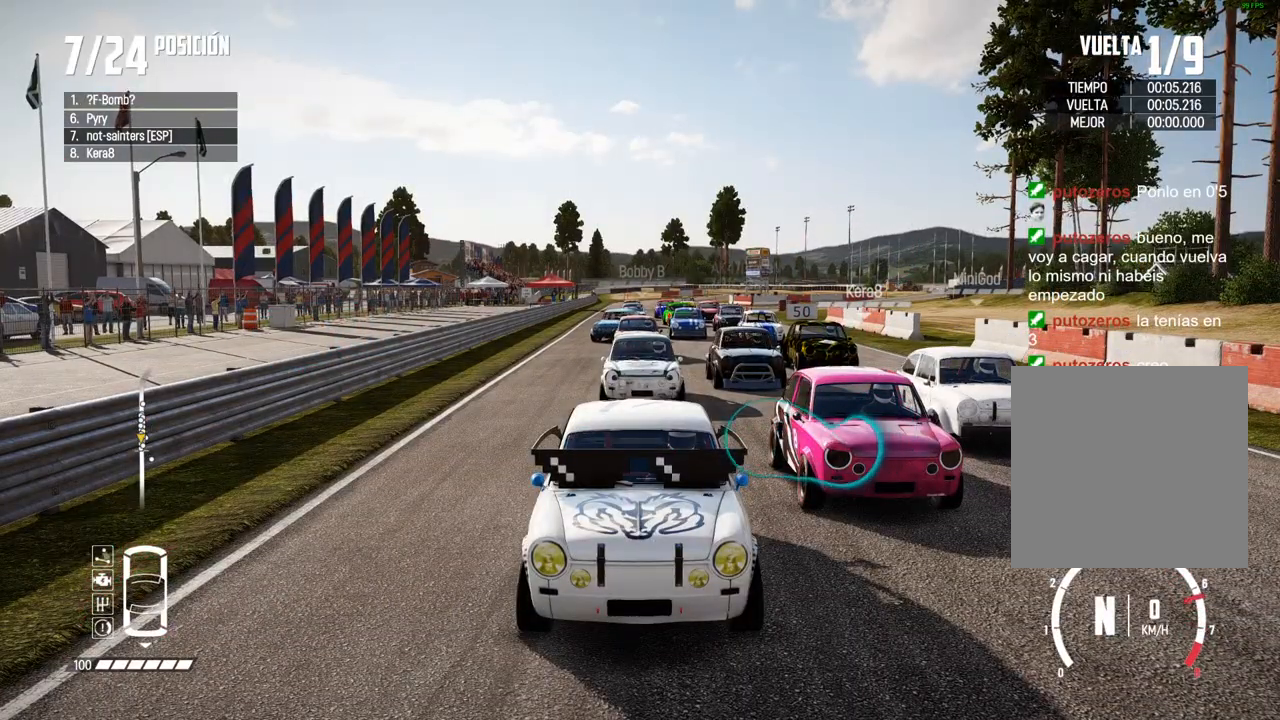
{"buttons": ["A"], "left_stick": "center", "right_stick": "center", "events": [[150, "R2", "down"], [400, "R2", "up"]]}
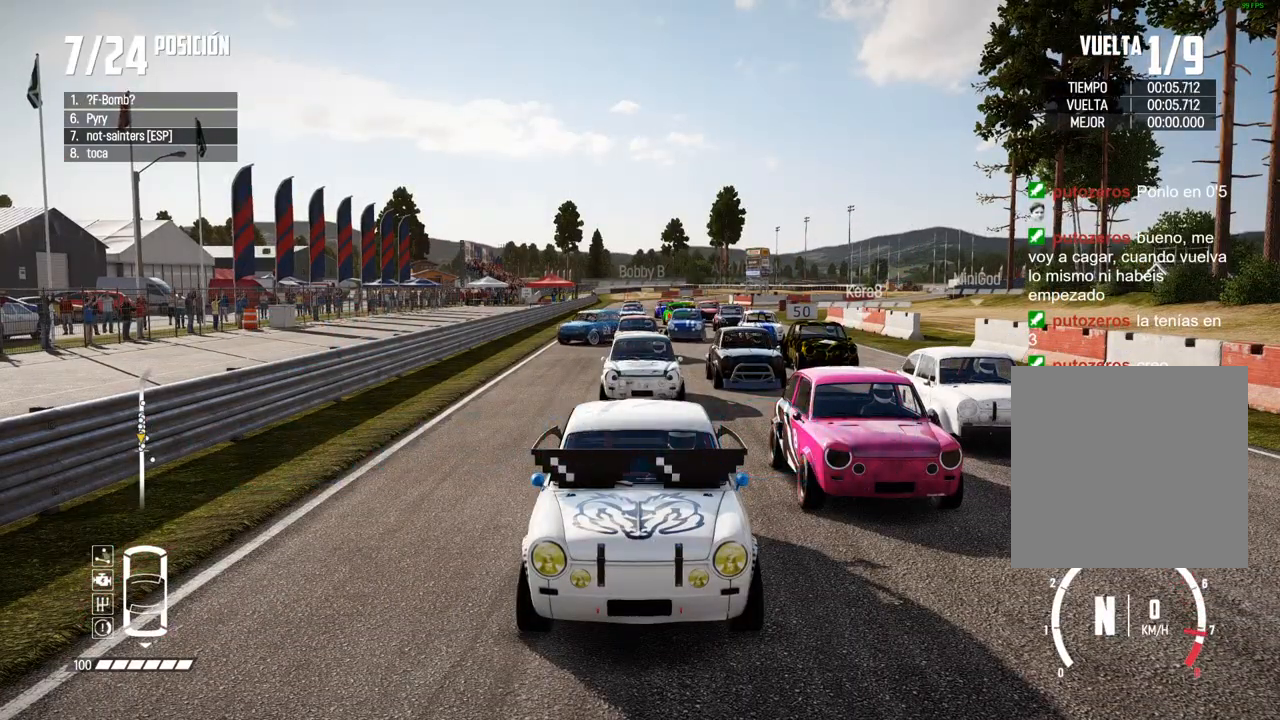
{"buttons": ["A", "R2"], "left_stick": "center", "right_stick": "center", "events": [[100, "R2", "down"], [233, "R2", "up"], [383, "R2", "down"]]}
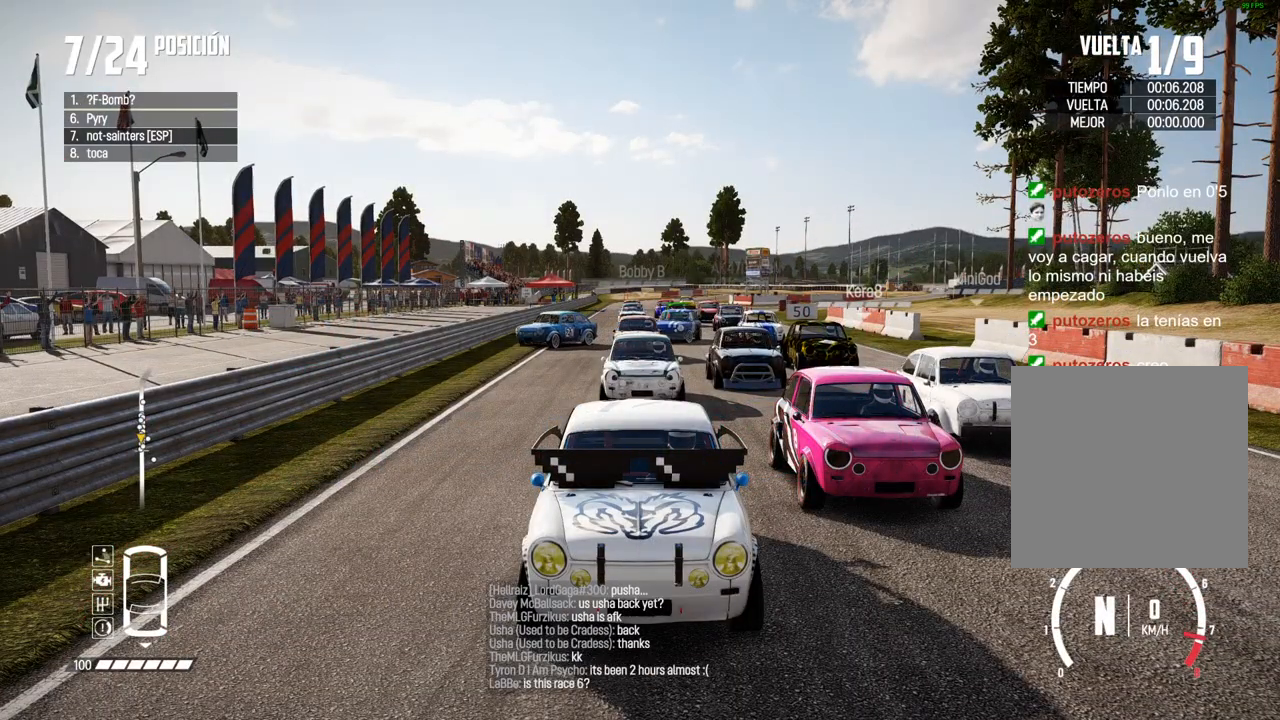
{"buttons": ["A", "R2"], "left_stick": "center", "right_stick": "center", "events": [[33, "R2", "up"], [167, "R2", "down"], [300, "R2", "up"], [450, "R2", "down"]]}
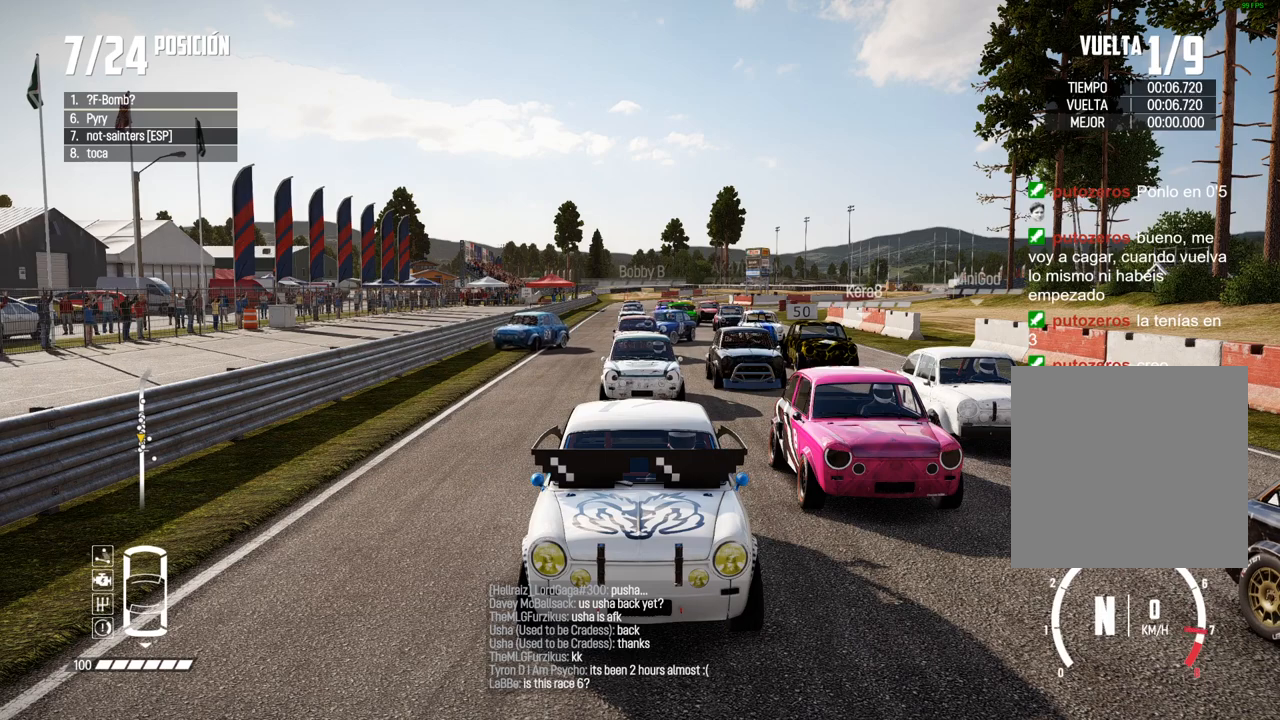
{"buttons": ["A", "R2"], "left_stick": "center", "right_stick": "center", "events": [[67, "R2", "up"], [200, "R2", "down"], [333, "R2", "up"], [467, "R2", "down"]]}
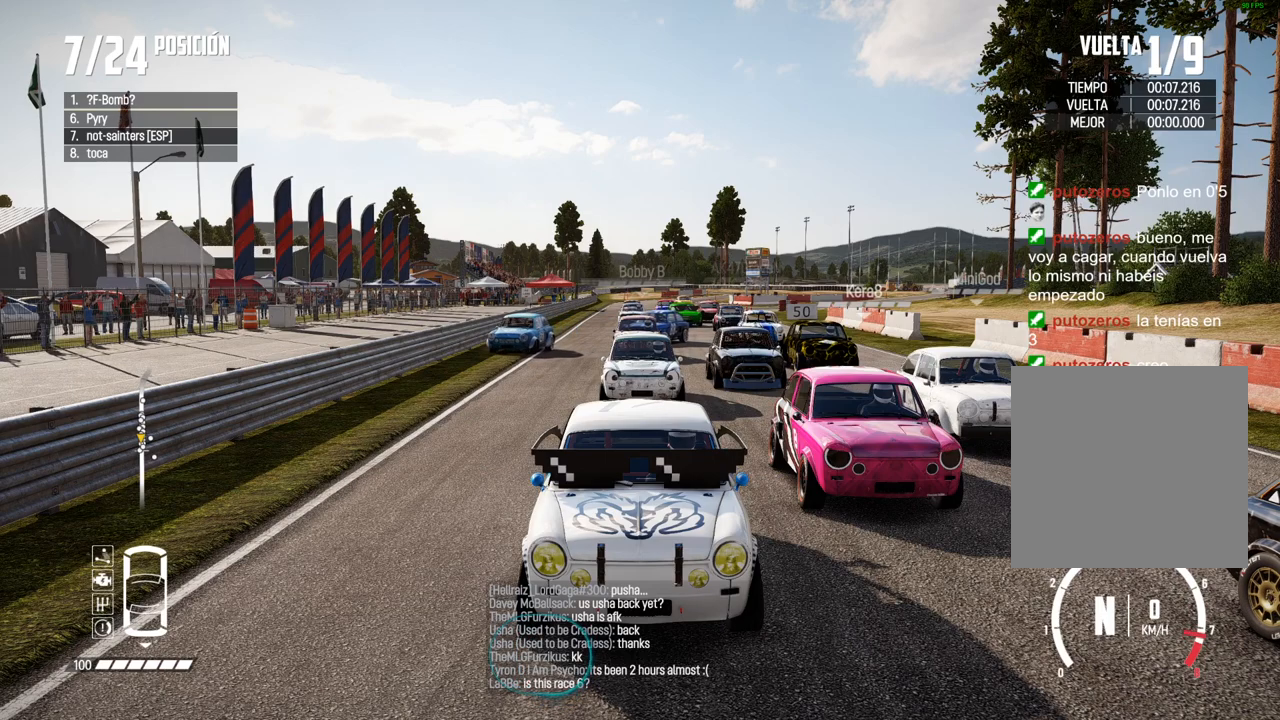
{"buttons": ["A", "R2"], "left_stick": "center", "right_stick": "center", "events": [[67, "R2", "up"], [183, "R2", "down"], [283, "R2", "up"], [433, "R2", "down"]]}
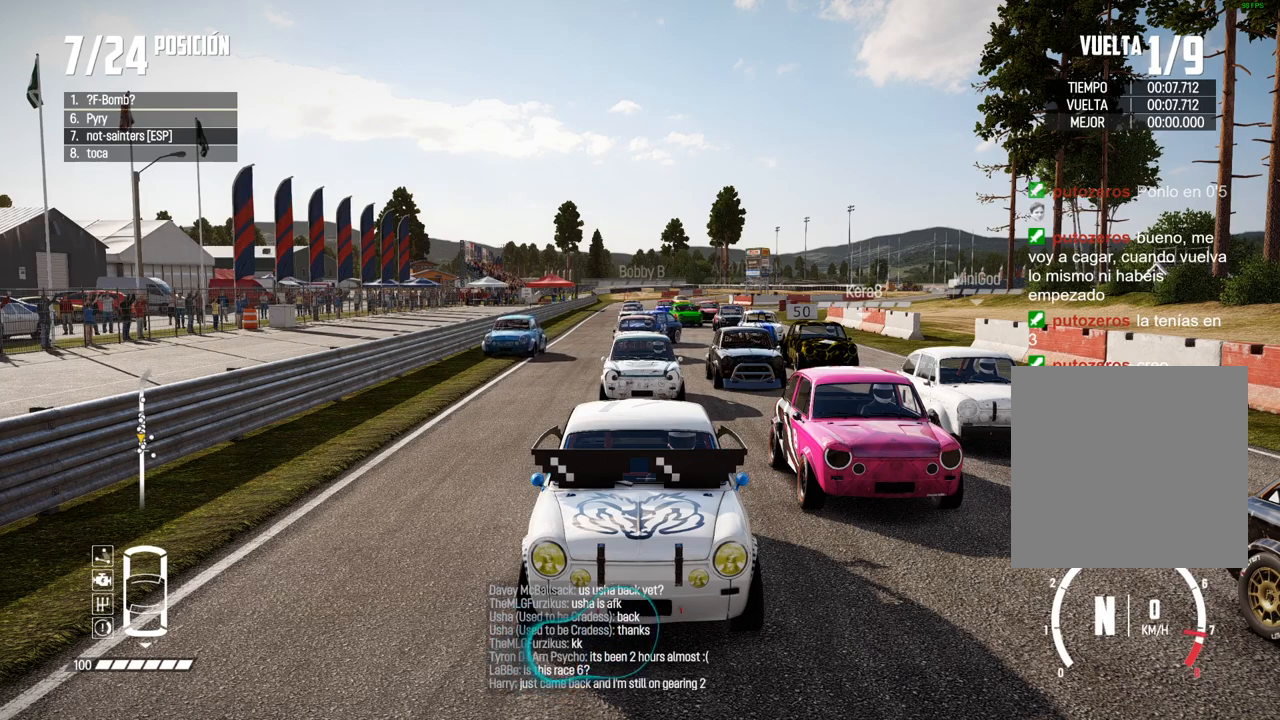
{"buttons": ["A"], "left_stick": "center", "right_stick": "center", "events": [[17, "R2", "up"], [150, "R2", "down"], [250, "R2", "up"], [367, "R2", "down"], [467, "R2", "up"]]}
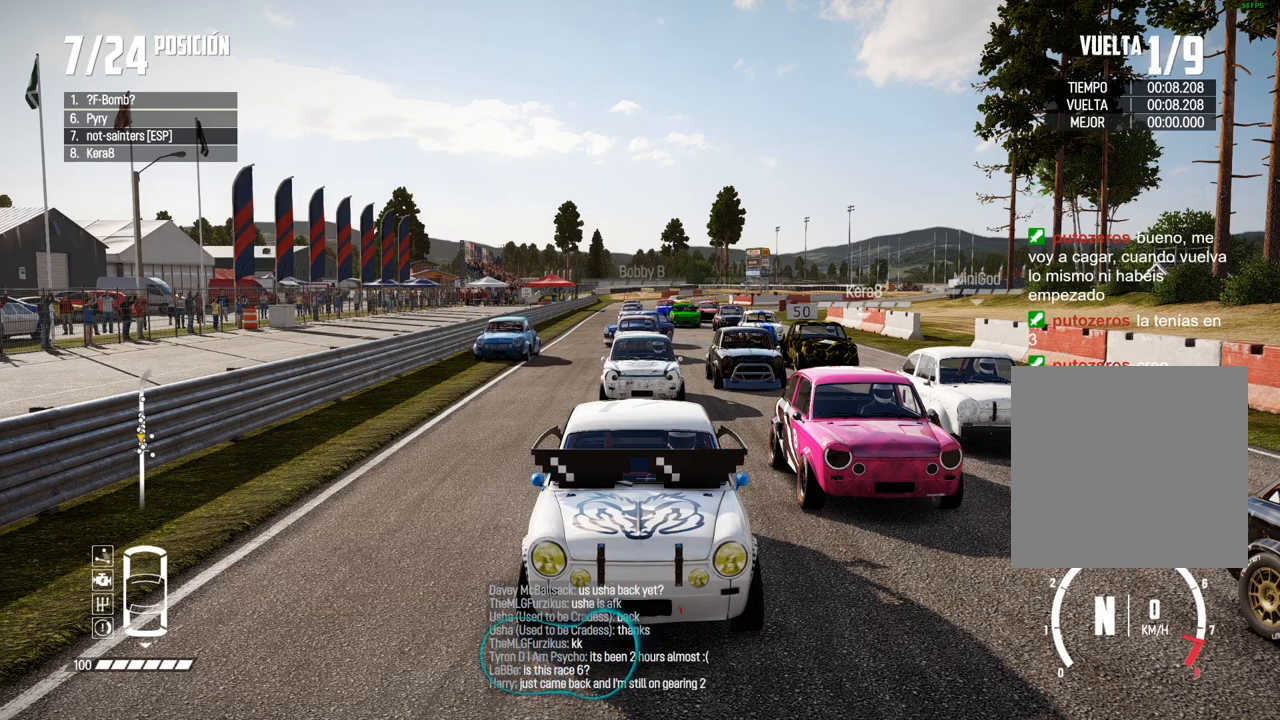
{"buttons": ["A", "R2"], "left_stick": "center", "right_stick": "center", "events": [[83, "R2", "down"], [167, "R2", "up"], [283, "R2", "down"], [383, "R2", "up"], [483, "R2", "down"]]}
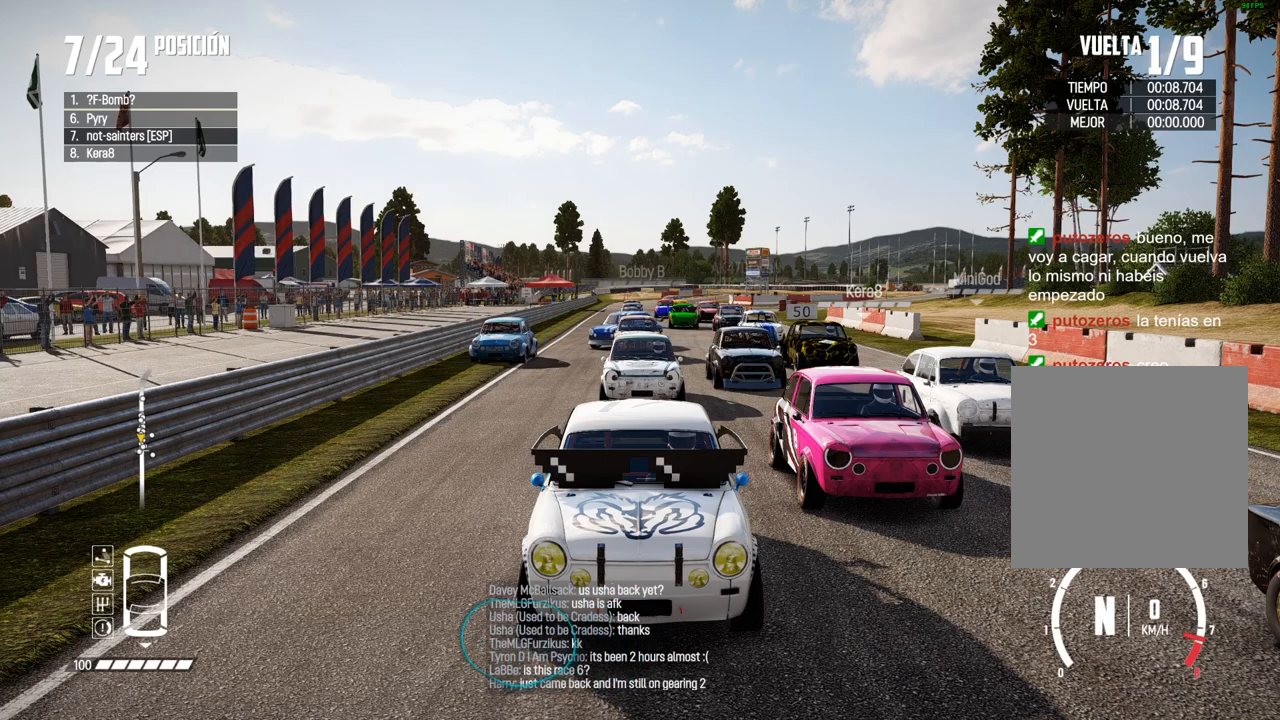
{"buttons": ["A"], "left_stick": "center", "right_stick": "center", "events": [[67, "R2", "up"], [167, "R2", "down"], [267, "R2", "up"], [383, "R2", "down"], [450, "R2", "up"]]}
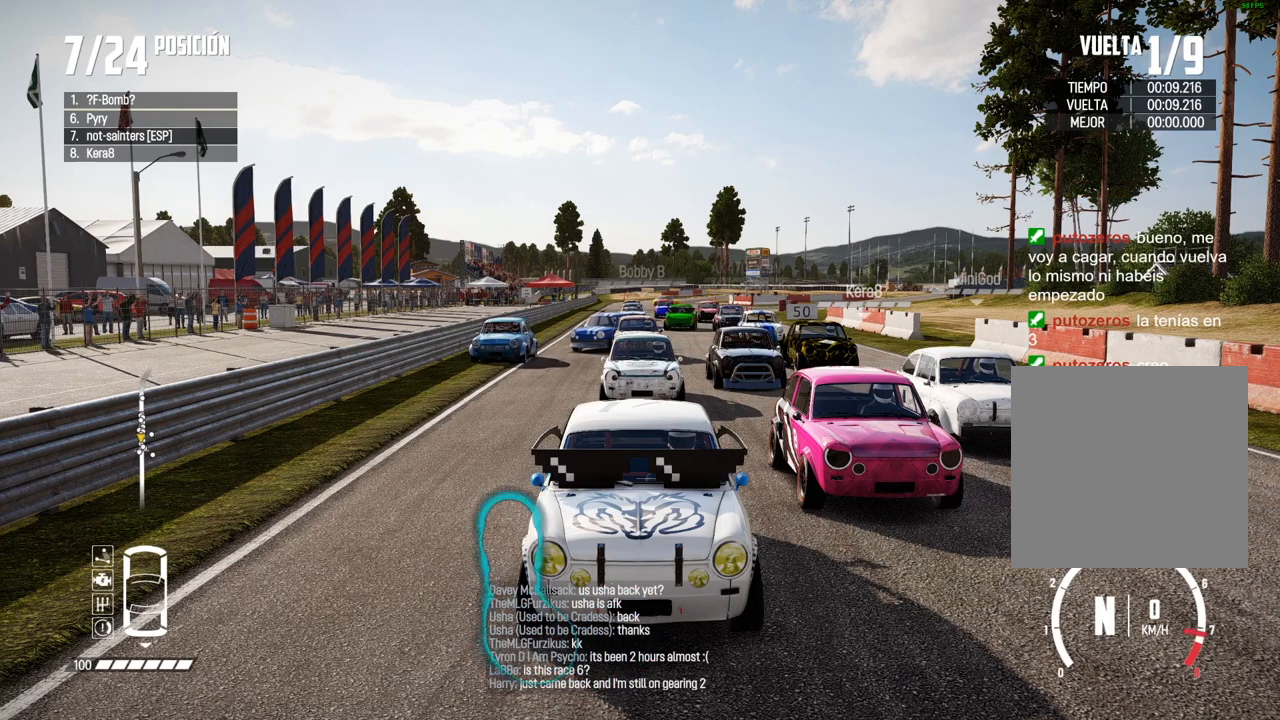
{"buttons": ["A", "R2"], "left_stick": "center", "right_stick": "center", "events": [[50, "R2", "down"], [150, "R2", "up"], [233, "R2", "down"], [333, "R2", "up"], [450, "R2", "down"]]}
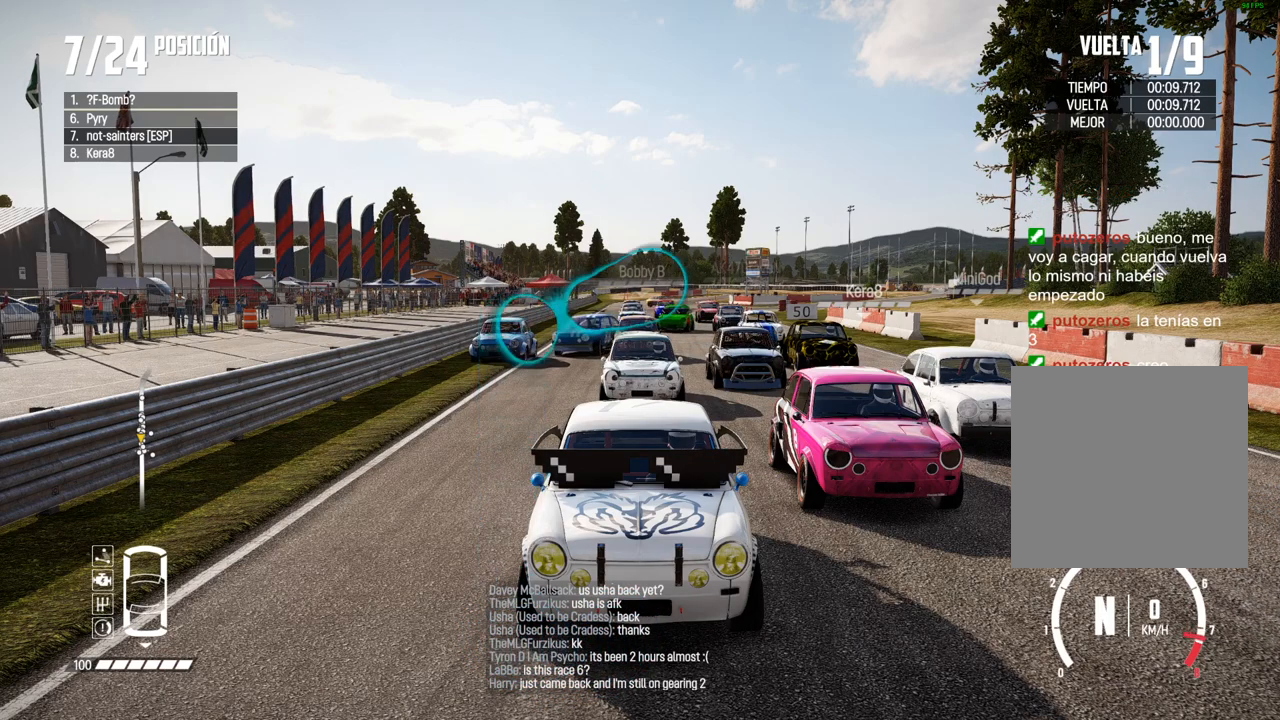
{"buttons": ["A", "R2"], "left_stick": "center", "right_stick": "center", "events": [[50, "R2", "up"], [150, "R2", "down"], [267, "R2", "up"], [367, "R2", "down"]]}
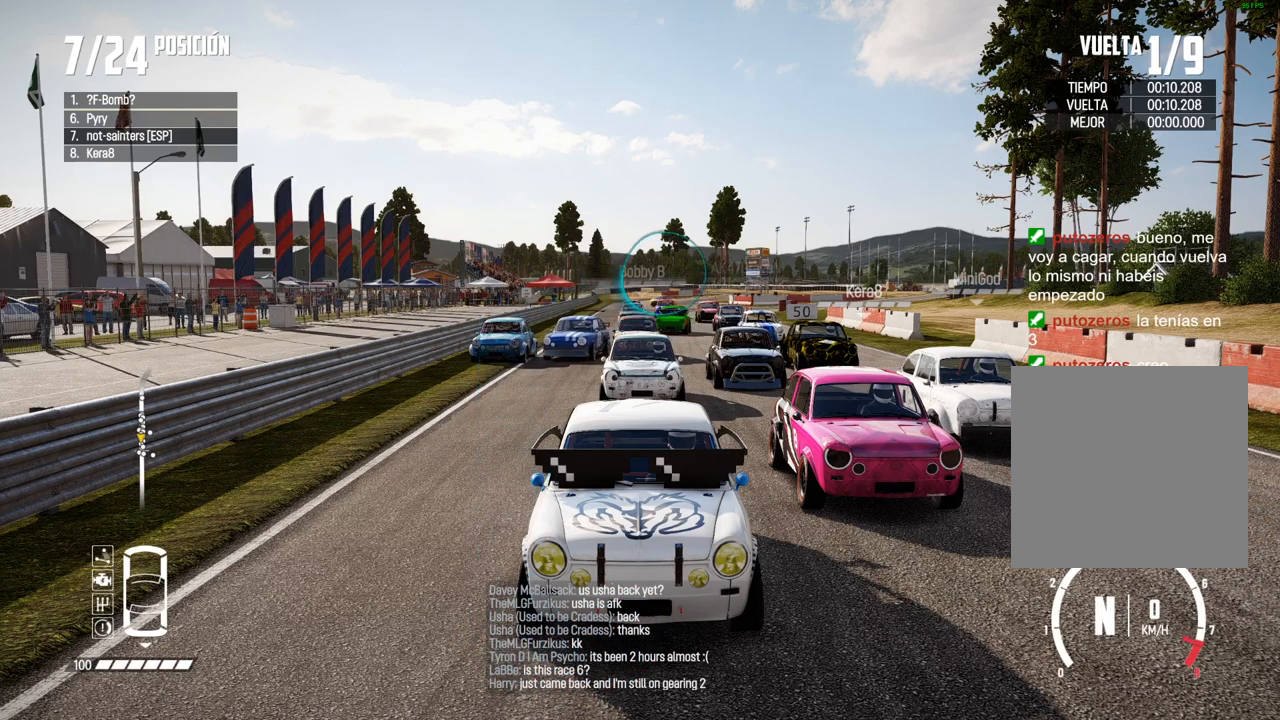
{"buttons": ["A", "R2"], "left_stick": "center", "right_stick": "center", "events": []}